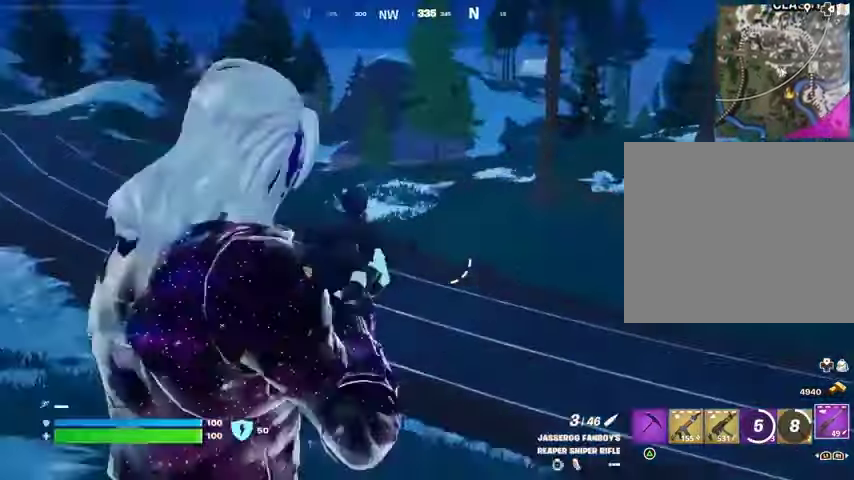
Gameplay with a controller (PlayStation layout); each line is a JSON object with the inputs held at the frame after it. "events" lists button and stick changes between this image and that frame as [ms after this image, input, new state], when the widget could be followed in between.
{"buttons": ["L2"], "left_stick": "up", "right_stick": "up-left", "events": [[67, "right_stick", "down-left"], [133, "right_stick", "center"], [300, "left_stick", "up"], [300, "right_stick", "up-left"]]}
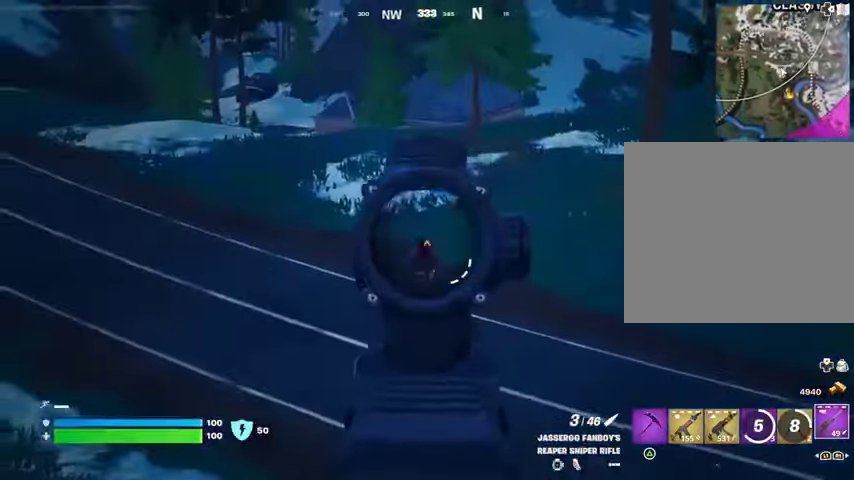
{"buttons": ["R1"], "left_stick": "up", "right_stick": "center", "events": [[33, "L2", "up"], [33, "L3", "down"], [33, "R2", "down"], [33, "left_stick", "up-left"], [133, "L3", "up"], [133, "R2", "up"], [167, "right_stick", "center"], [300, "R1", "down"], [367, "R1", "up"], [433, "R1", "down"], [433, "left_stick", "up"]]}
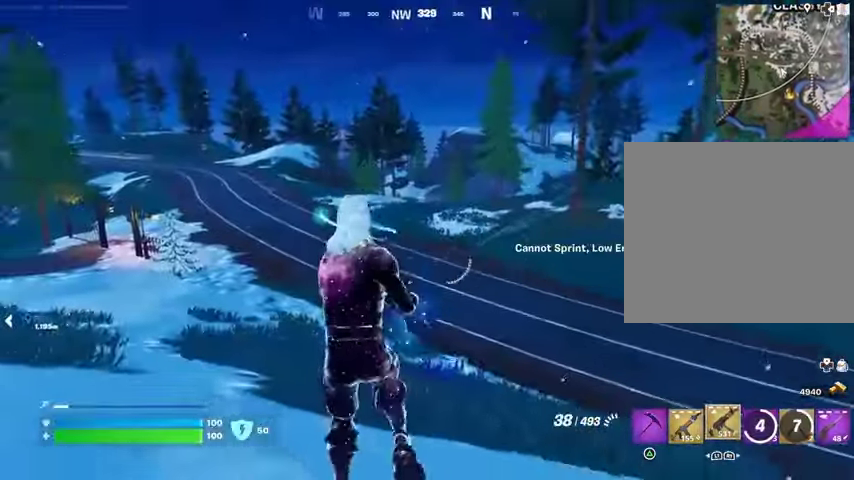
{"buttons": ["L2", "R2", "R3"], "left_stick": "up", "right_stick": "down", "events": [[33, "R1", "up"], [267, "L2", "down"], [367, "R2", "down"], [400, "R3", "down"], [400, "right_stick", "down"]]}
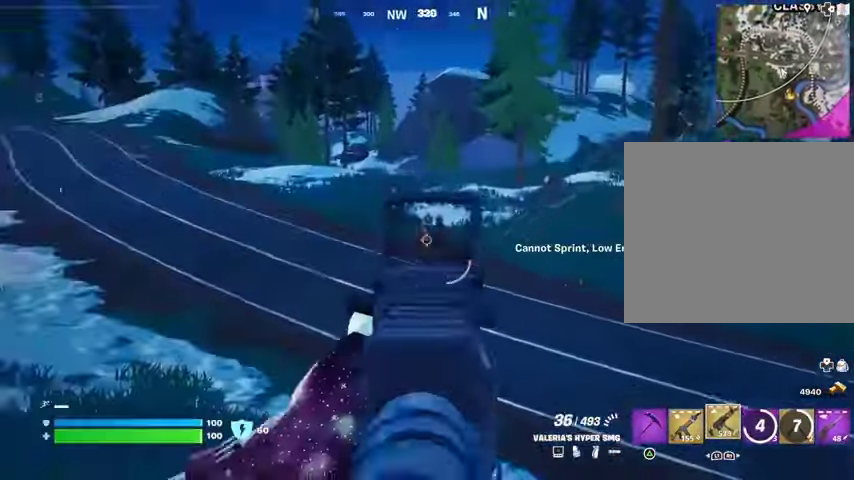
{"buttons": ["L2", "R2"], "left_stick": "center", "right_stick": "down-right", "events": [[33, "R3", "up"], [33, "left_stick", "center"], [33, "right_stick", "right"], [167, "right_stick", "up-left"], [300, "right_stick", "left"], [433, "right_stick", "down-right"]]}
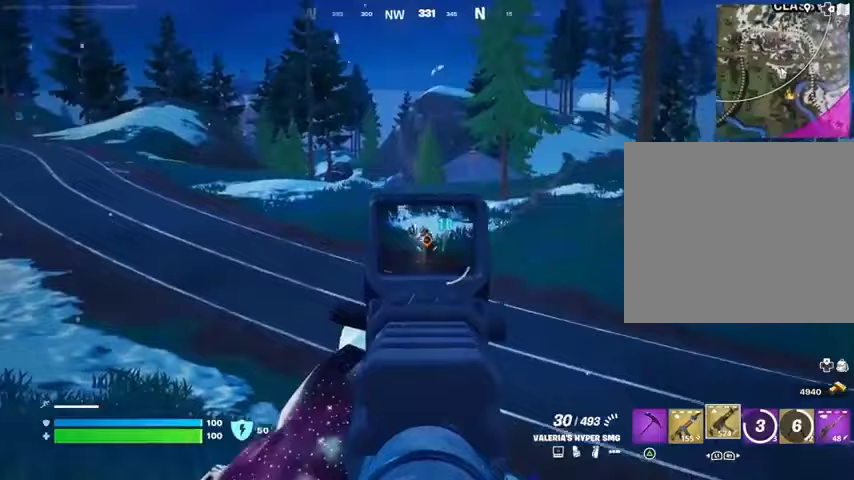
{"buttons": [], "left_stick": "up", "right_stick": "right", "events": [[133, "right_stick", "center"], [167, "R3", "down"], [200, "left_stick", "up"], [300, "L2", "up"], [300, "R3", "up"], [433, "right_stick", "right"], [500, "R2", "up"]]}
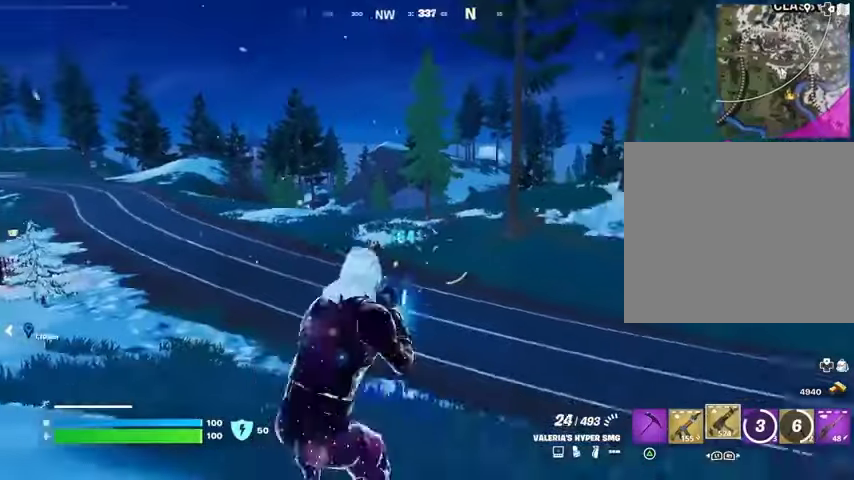
{"buttons": [], "left_stick": "up-left", "right_stick": "center", "events": [[33, "L1", "down"], [100, "L1", "up"], [167, "L1", "down"], [200, "right_stick", "left"], [233, "L1", "up"], [267, "left_stick", "up-left"], [300, "right_stick", "center"]]}
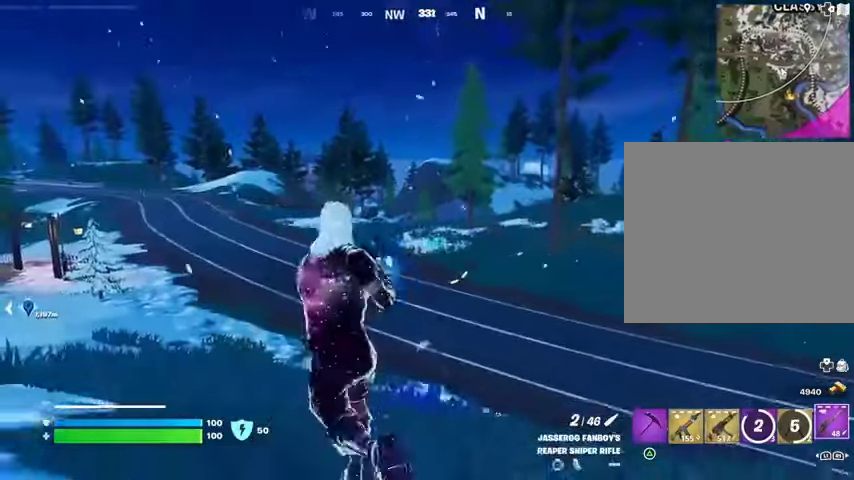
{"buttons": ["L2"], "left_stick": "up-left", "right_stick": "up-left", "events": [[67, "L2", "down"], [100, "right_stick", "left"], [167, "right_stick", "center"], [400, "right_stick", "up-left"]]}
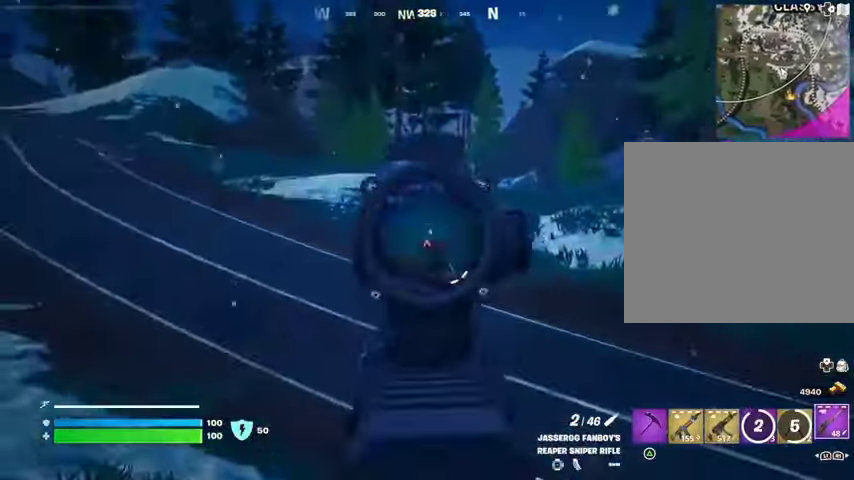
{"buttons": [], "left_stick": "up-left", "right_stick": "center", "events": [[233, "right_stick", "up"], [333, "R2", "down"], [367, "L2", "up"], [367, "L3", "down"], [400, "L1", "down"], [400, "right_stick", "down-left"], [433, "L3", "up"], [433, "R2", "up"], [467, "L1", "up"], [500, "right_stick", "center"]]}
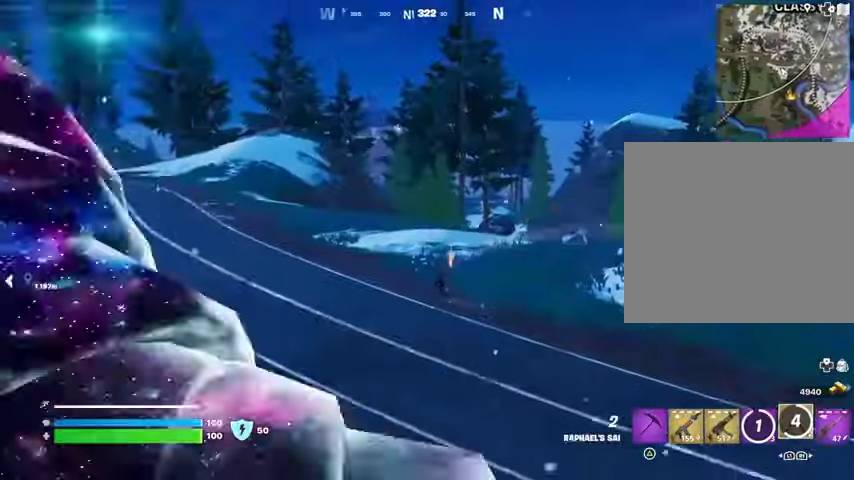
{"buttons": [], "left_stick": "up-left", "right_stick": "up-left", "events": [[467, "right_stick", "up-left"]]}
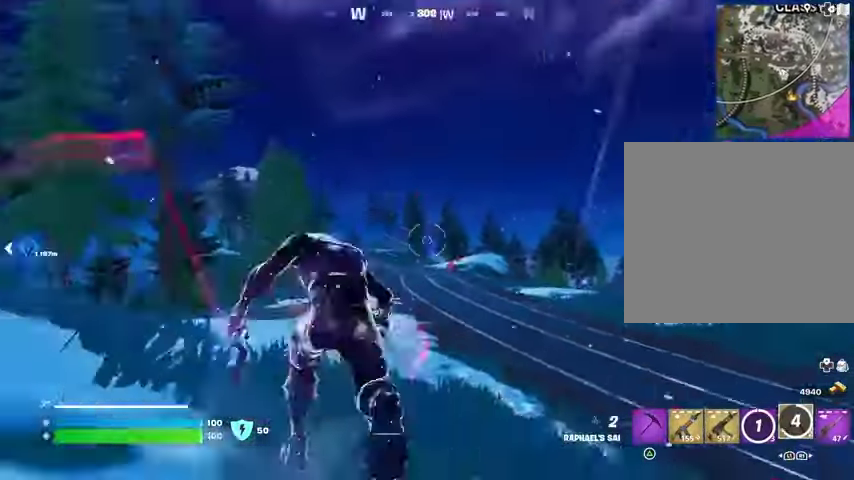
{"buttons": [], "left_stick": "up", "right_stick": "center", "events": [[67, "CROSS", "down"], [67, "right_stick", "center"], [200, "CROSS", "up"], [200, "L2", "down"], [200, "left_stick", "up"], [267, "L2", "up"]]}
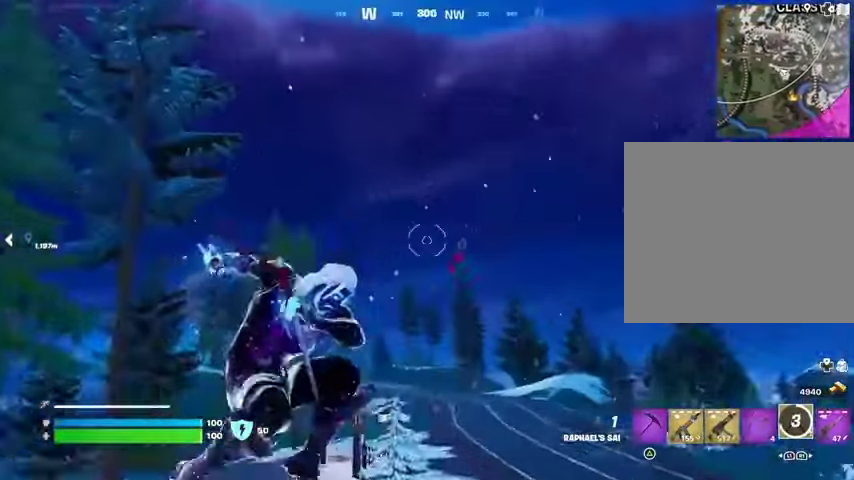
{"buttons": [], "left_stick": "up-right", "right_stick": "center", "events": [[67, "right_stick", "up"], [167, "right_stick", "center"], [233, "right_stick", "down"], [267, "left_stick", "up-right"], [467, "right_stick", "center"]]}
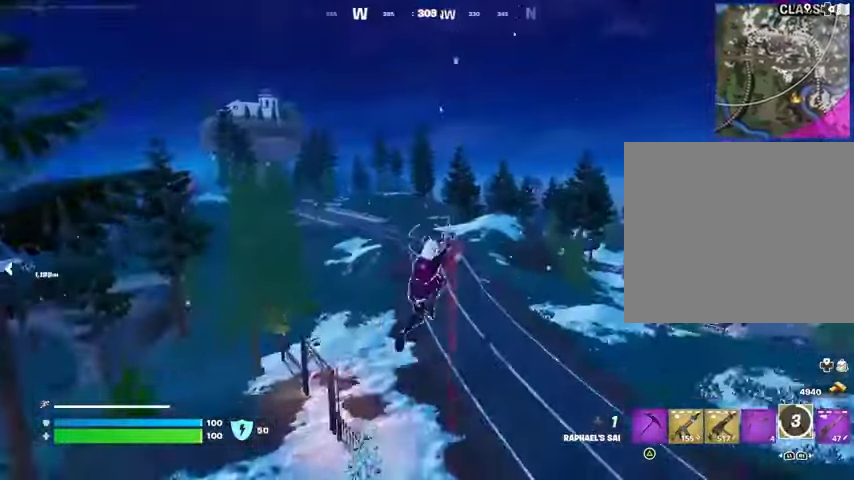
{"buttons": [], "left_stick": "up", "right_stick": "center", "events": [[233, "left_stick", "up"]]}
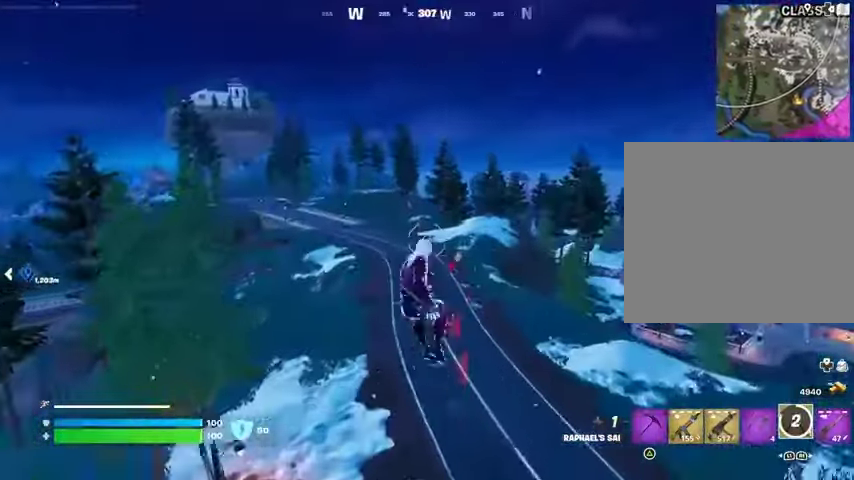
{"buttons": [], "left_stick": "right", "right_stick": "center", "events": [[333, "right_stick", "left"], [367, "R1", "down"], [400, "R1", "up"], [400, "left_stick", "right"], [500, "right_stick", "center"]]}
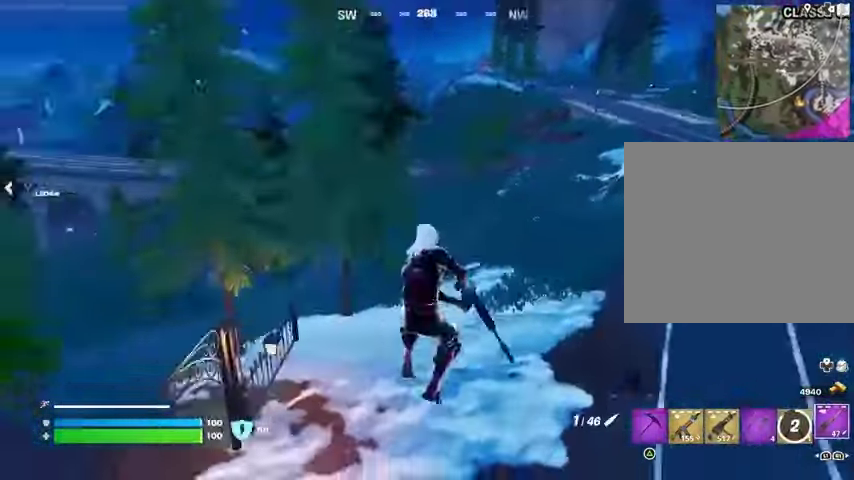
{"buttons": ["L2"], "left_stick": "down-left", "right_stick": "left", "events": [[333, "left_stick", "down"], [333, "right_stick", "left"], [367, "L2", "down"], [400, "left_stick", "down-left"]]}
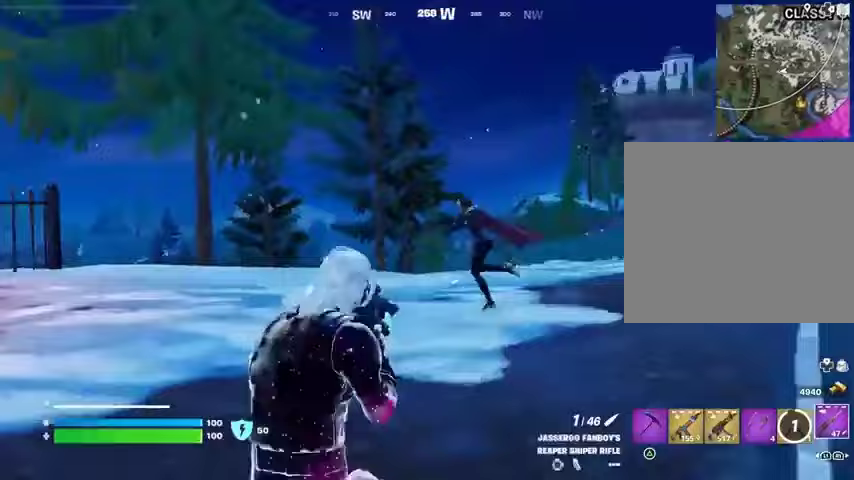
{"buttons": ["L2"], "left_stick": "left", "right_stick": "up-left", "events": [[33, "right_stick", "up"], [167, "left_stick", "left"], [233, "right_stick", "up-left"]]}
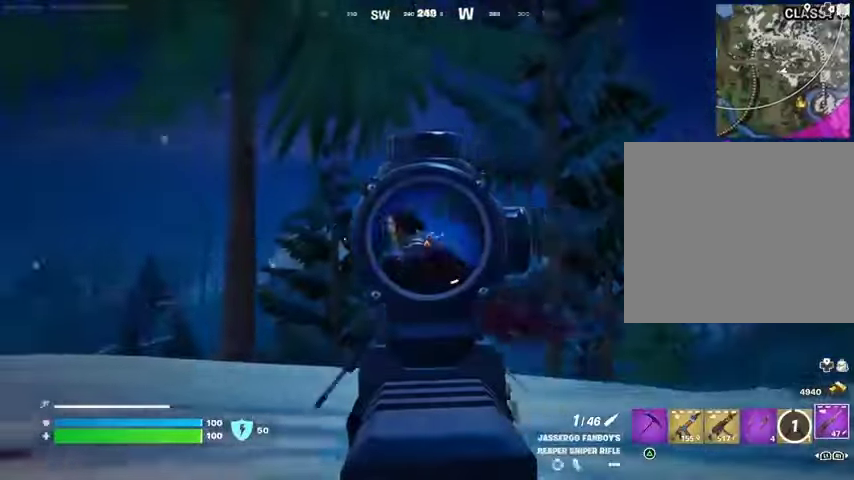
{"buttons": [], "left_stick": "up-left", "right_stick": "left", "events": [[267, "L2", "up"], [267, "R2", "down"], [333, "R2", "up"], [367, "L3", "down"], [367, "left_stick", "up-left"], [367, "right_stick", "left"], [467, "L3", "up"]]}
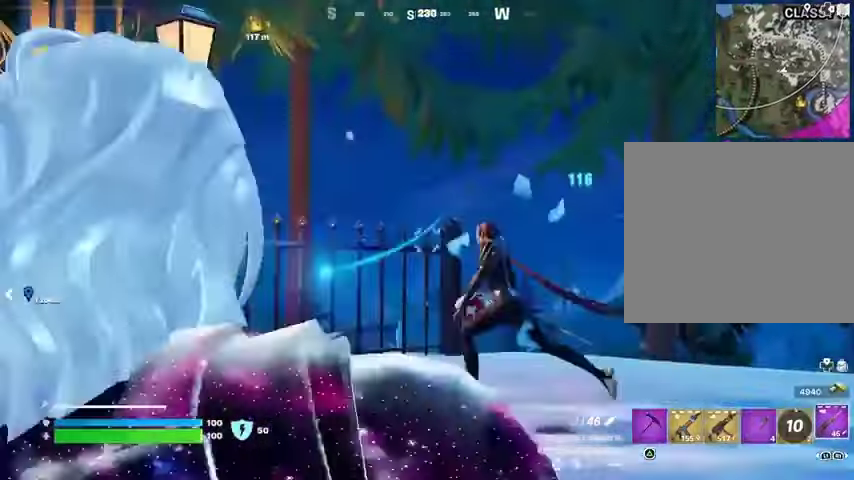
{"buttons": [], "left_stick": "up-right", "right_stick": "left", "events": [[67, "right_stick", "center"], [267, "left_stick", "up-right"], [267, "right_stick", "right"], [500, "right_stick", "left"]]}
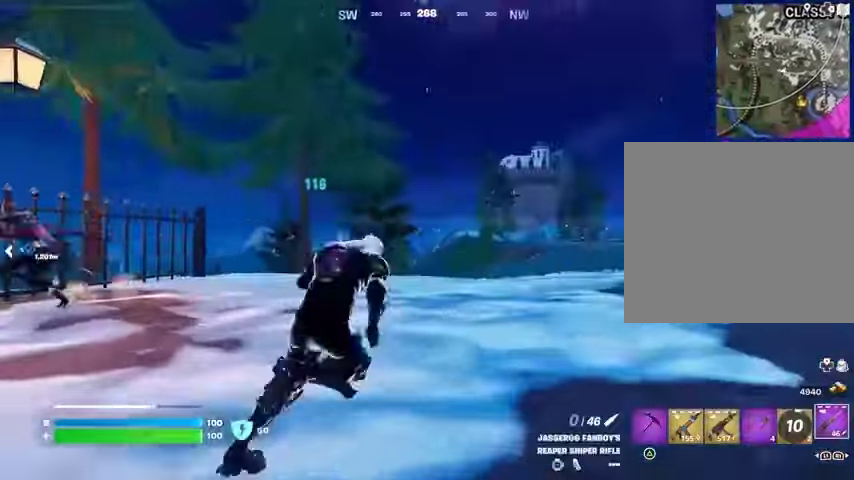
{"buttons": [], "left_stick": "down", "right_stick": "center", "events": [[100, "right_stick", "center"], [200, "right_stick", "left"], [233, "left_stick", "right"], [367, "R3", "down"], [367, "left_stick", "down"], [433, "R3", "up"], [433, "right_stick", "center"]]}
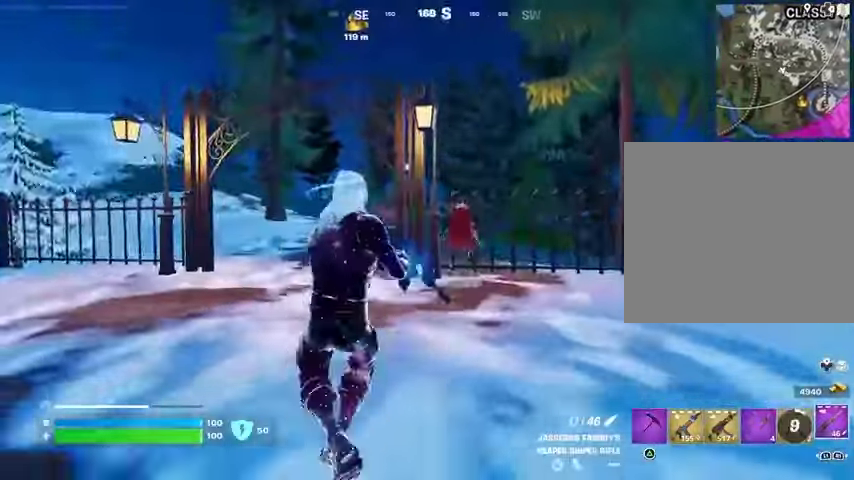
{"buttons": ["L2"], "left_stick": "center", "right_stick": "center", "events": [[233, "L2", "down"], [233, "right_stick", "up-right"], [300, "R3", "down"], [300, "left_stick", "center"], [367, "R3", "up"], [367, "right_stick", "center"]]}
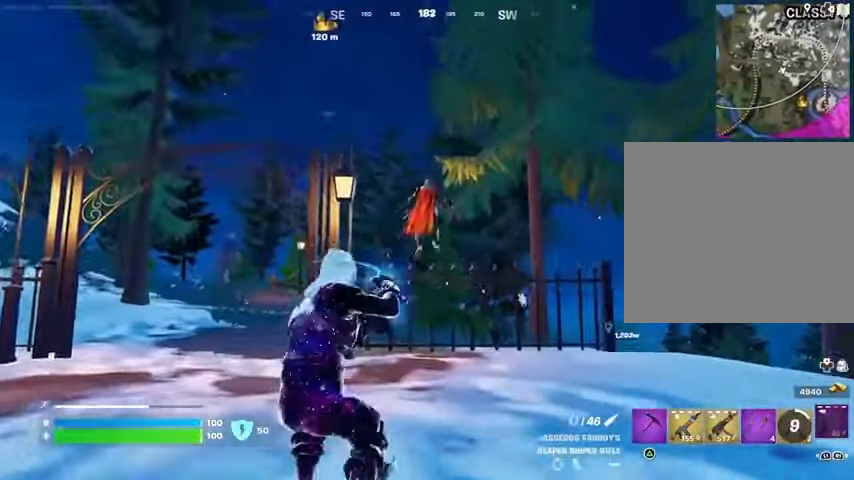
{"buttons": [], "left_stick": "center", "right_stick": "center", "events": [[100, "L2", "up"]]}
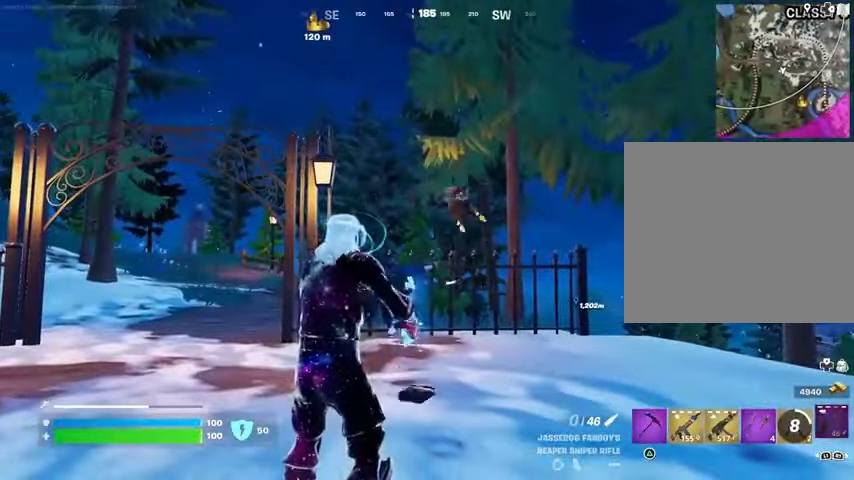
{"buttons": [], "left_stick": "center", "right_stick": "center", "events": []}
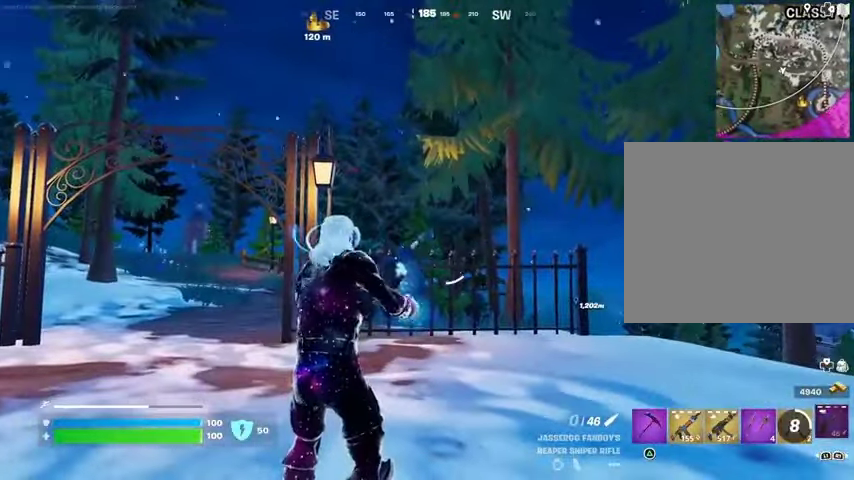
{"buttons": [], "left_stick": "up-left", "right_stick": "center", "events": [[133, "left_stick", "up-left"], [267, "right_stick", "down-left"], [333, "right_stick", "center"]]}
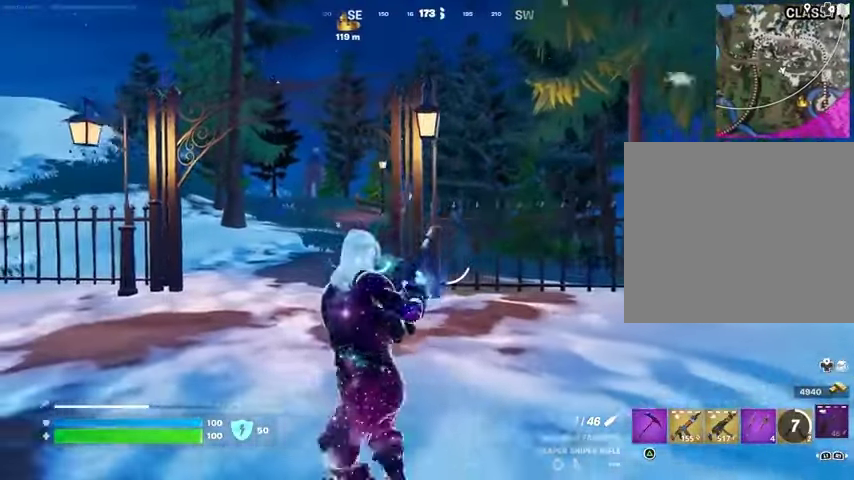
{"buttons": [], "left_stick": "up-left", "right_stick": "center", "events": []}
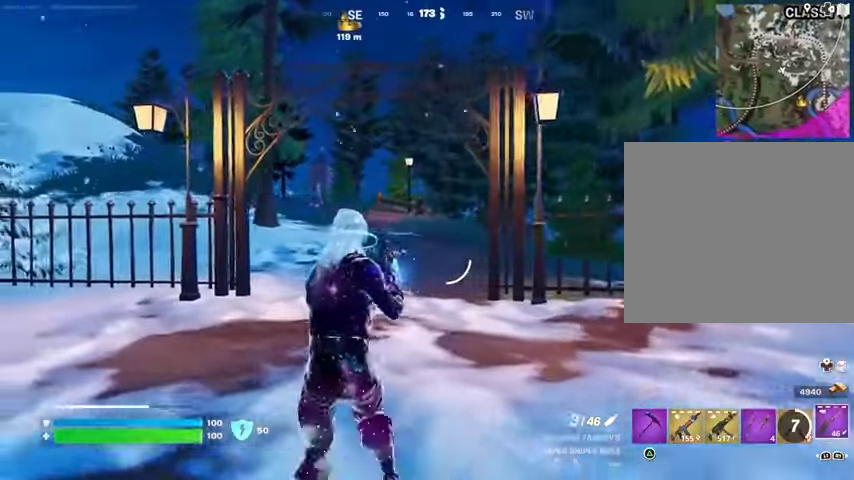
{"buttons": ["L3"], "left_stick": "up", "right_stick": "center", "events": [[300, "left_stick", "up"], [500, "L3", "down"]]}
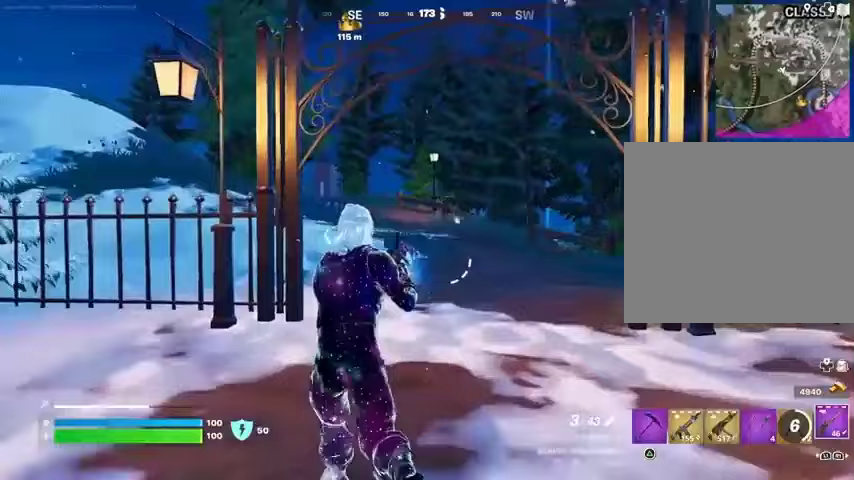
{"buttons": ["L1"], "left_stick": "up", "right_stick": "center", "events": [[100, "L3", "up"], [467, "L1", "down"]]}
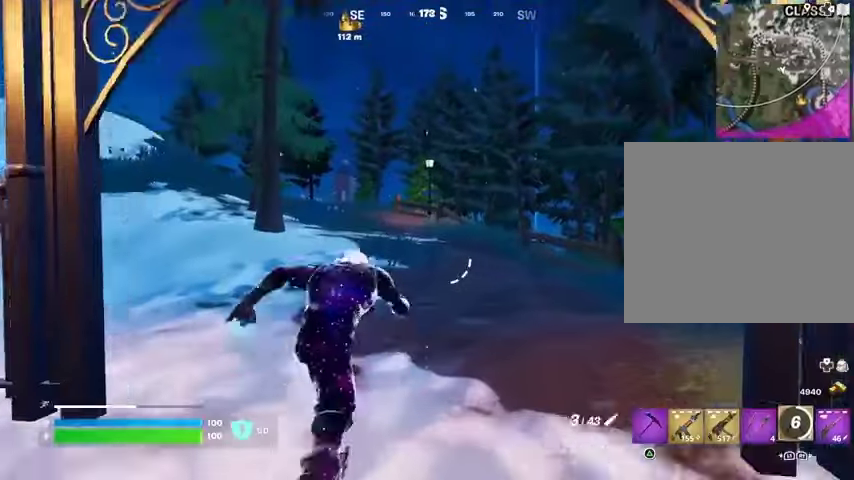
{"buttons": [], "left_stick": "up", "right_stick": "center", "events": [[33, "L1", "up"], [367, "CROSS", "down"], [433, "CROSS", "up"]]}
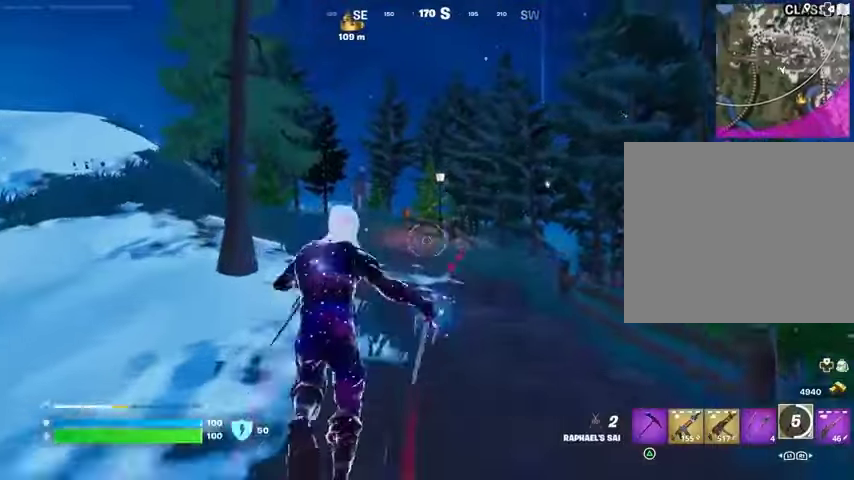
{"buttons": [], "left_stick": "up", "right_stick": "center", "events": [[33, "CROSS", "down"], [100, "CROSS", "up"]]}
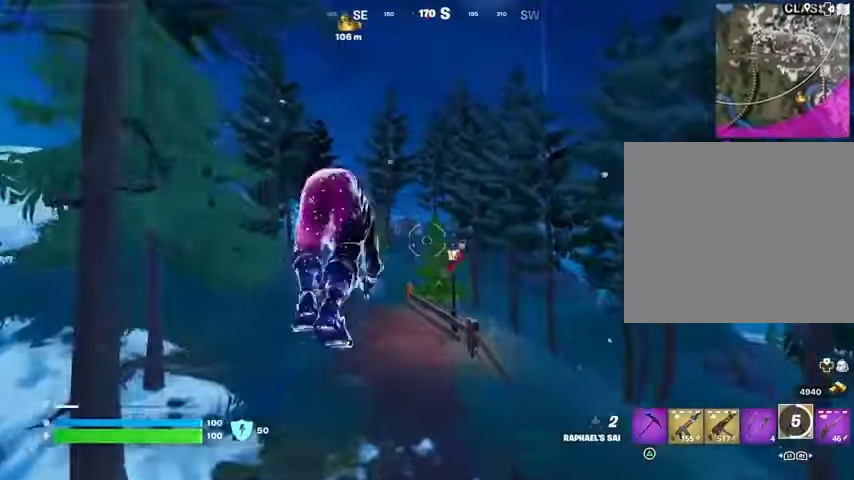
{"buttons": [], "left_stick": "up", "right_stick": "center", "events": [[167, "R3", "down"], [233, "R3", "up"]]}
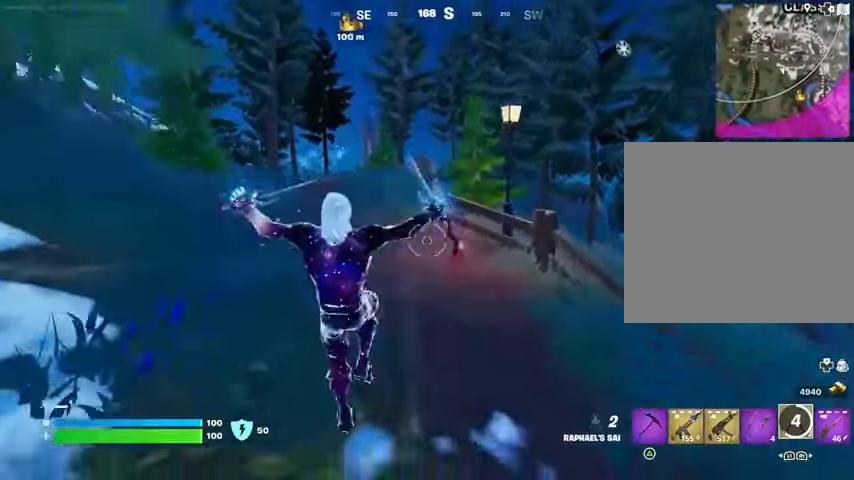
{"buttons": [], "left_stick": "up", "right_stick": "center", "events": [[133, "CROSS", "down"], [233, "CROSS", "up"], [333, "CROSS", "down"], [367, "CROSS", "up"]]}
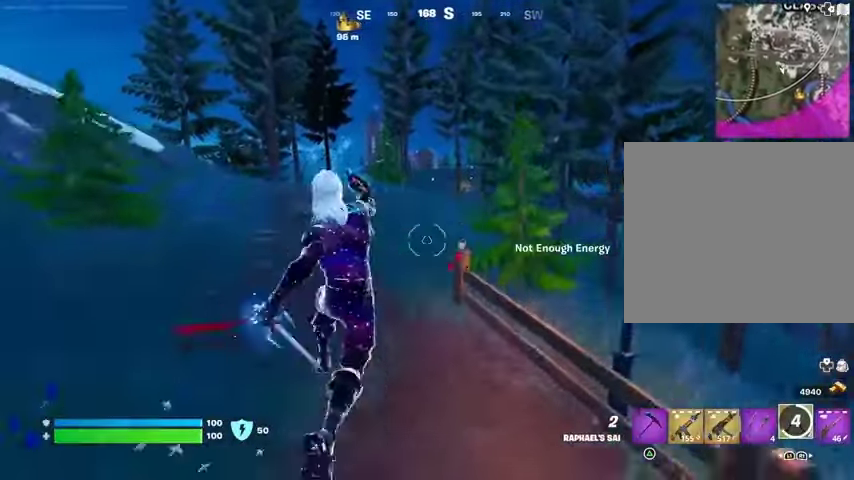
{"buttons": [], "left_stick": "up", "right_stick": "center", "events": [[267, "R3", "down"], [333, "R3", "up"]]}